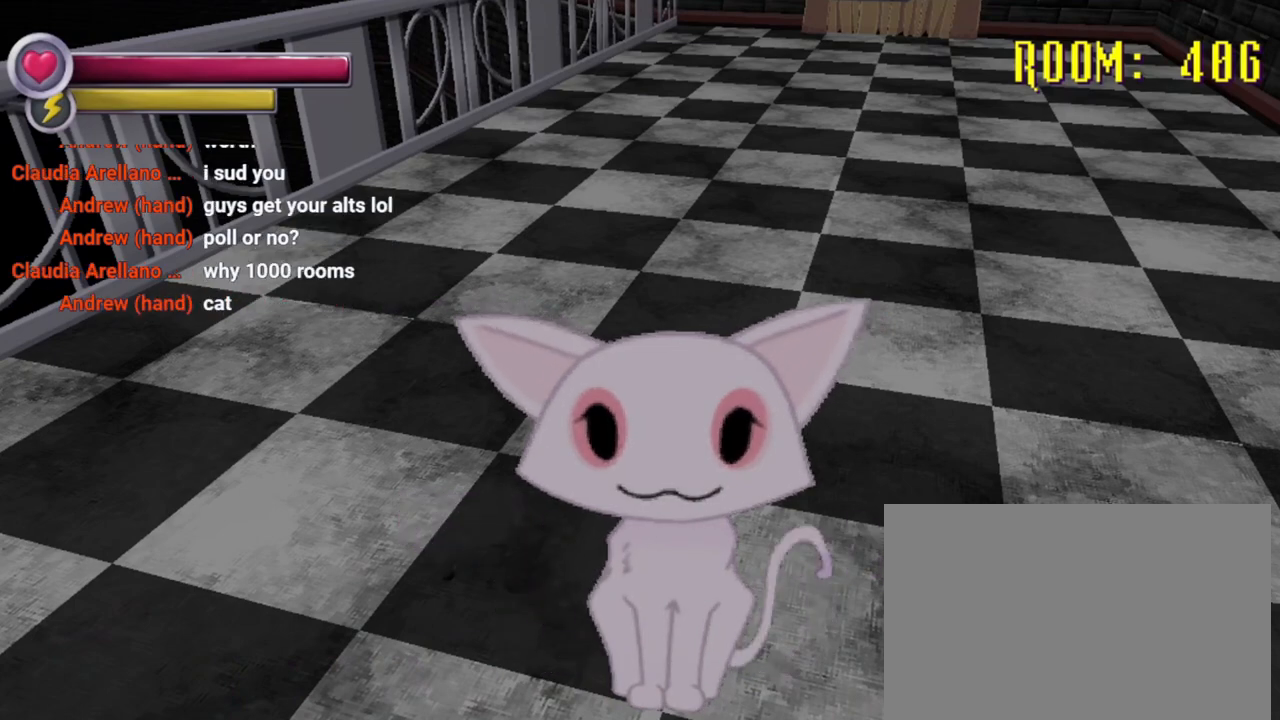
Gameplay with a controller (PlayStation layout); each line is a JSON object with the inputs held at the frame after it. "events" lists button and stick changes between this image and that frame as [ms after this image, input, new state], when the widget could be followed in between. Not read: L3 R3.
{"buttons": ["CROSS"], "left_stick": "center", "right_stick": "center", "events": [[500, "CROSS", "down"]]}
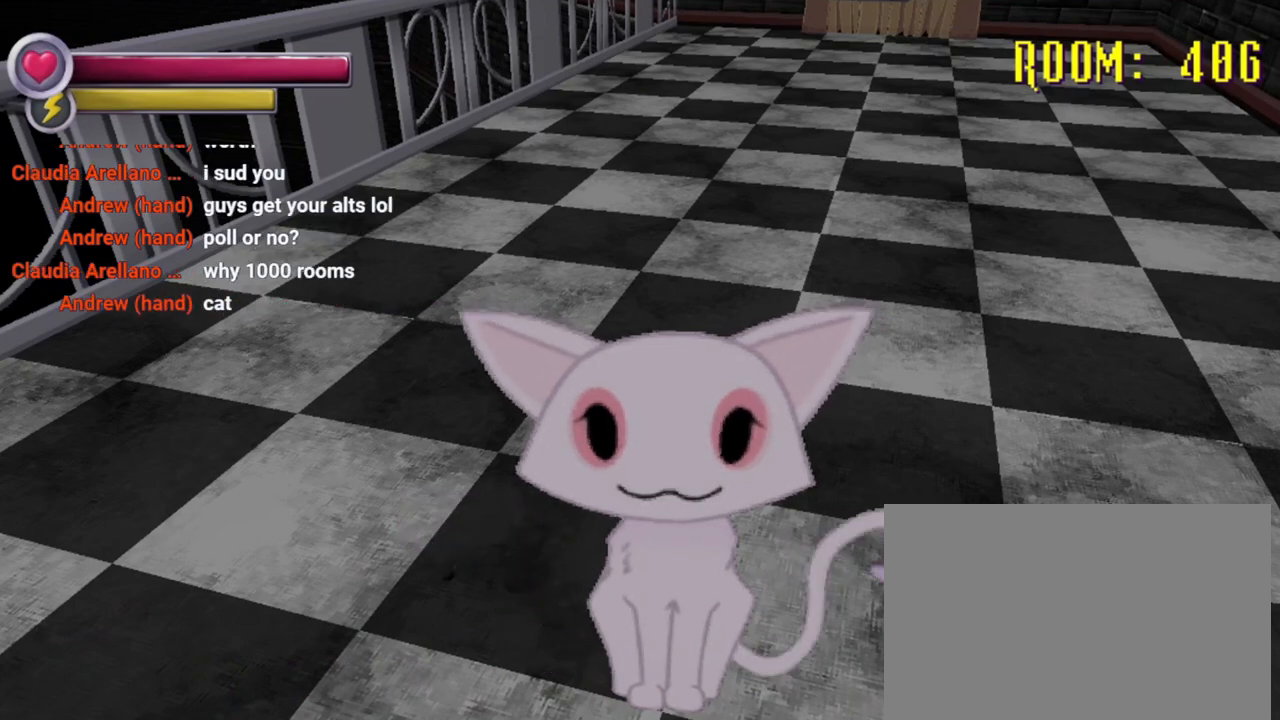
{"buttons": [], "left_stick": "center", "right_stick": "center", "events": [[200, "CROSS", "up"]]}
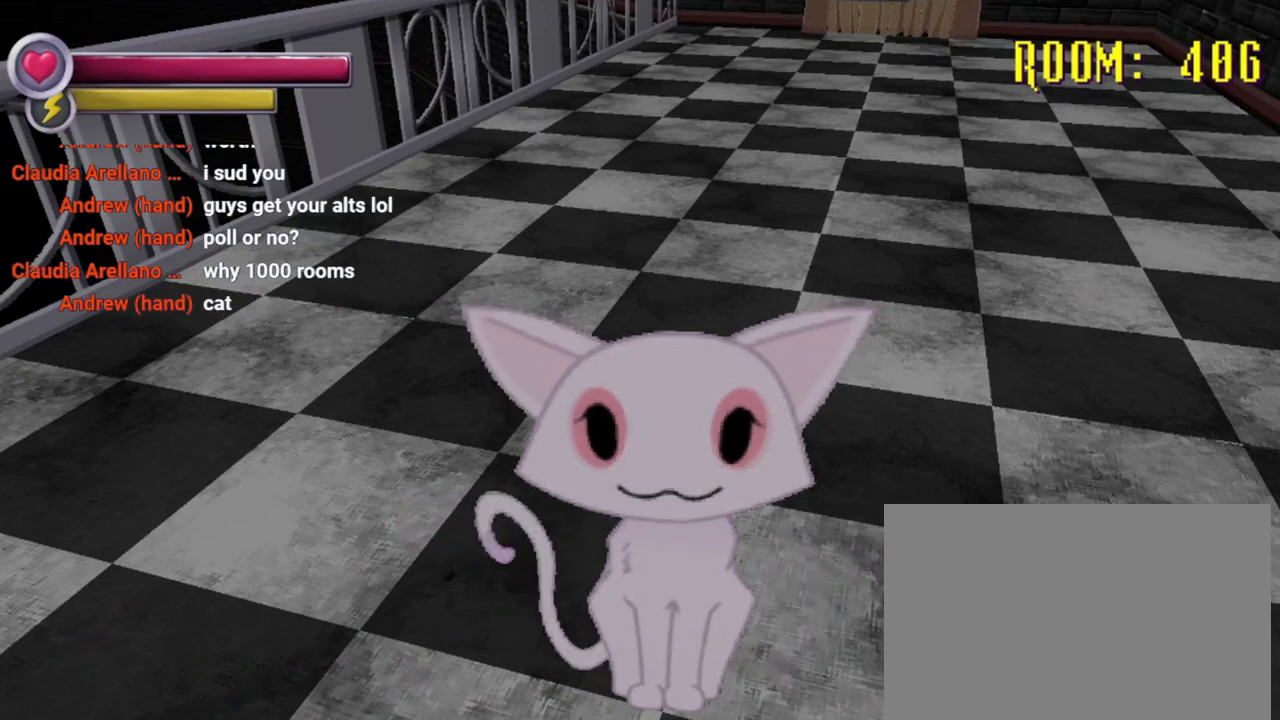
{"buttons": [], "left_stick": "center", "right_stick": "center", "events": []}
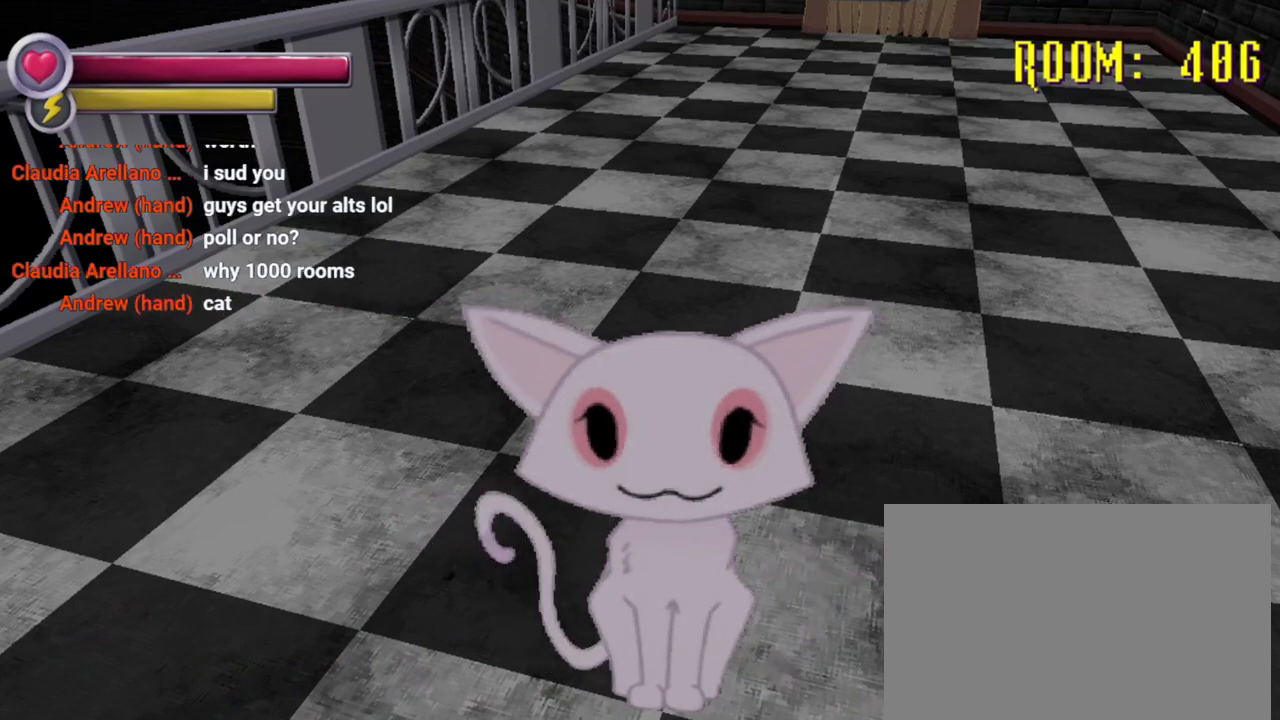
{"buttons": [], "left_stick": "center", "right_stick": "center", "events": []}
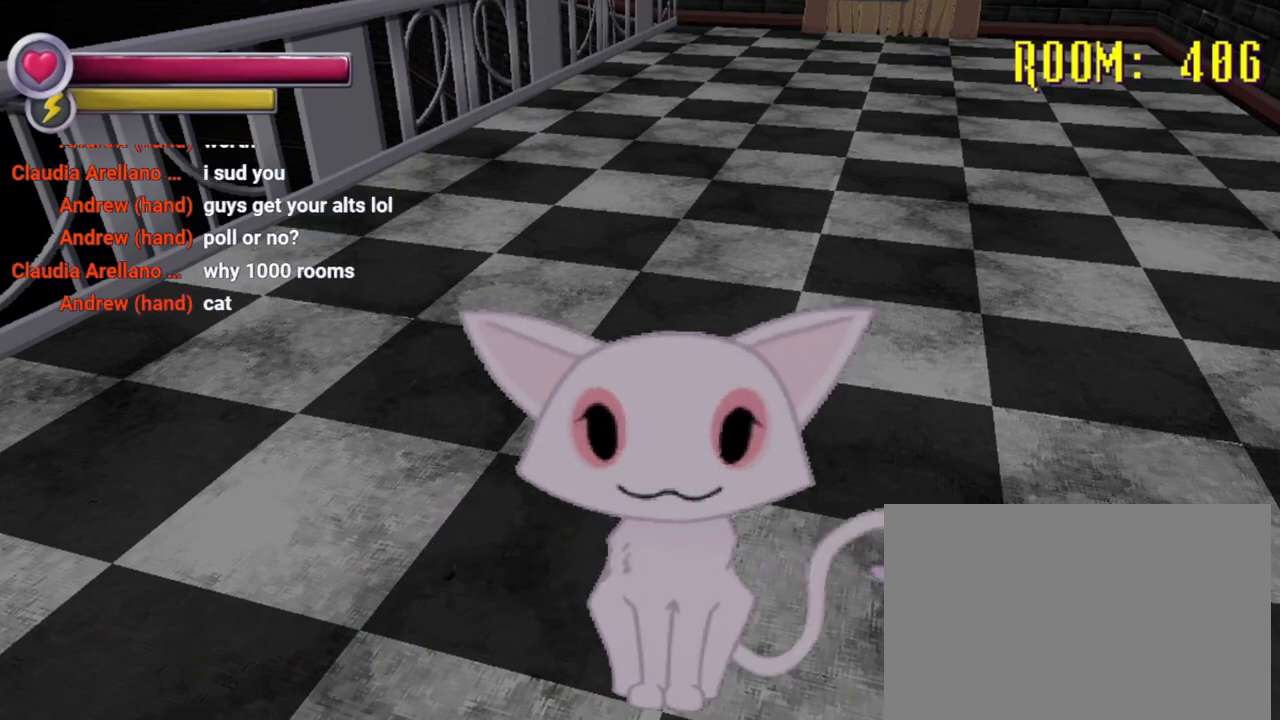
{"buttons": [], "left_stick": "center", "right_stick": "center", "events": [[167, "right_stick", "right"], [367, "right_stick", "center"]]}
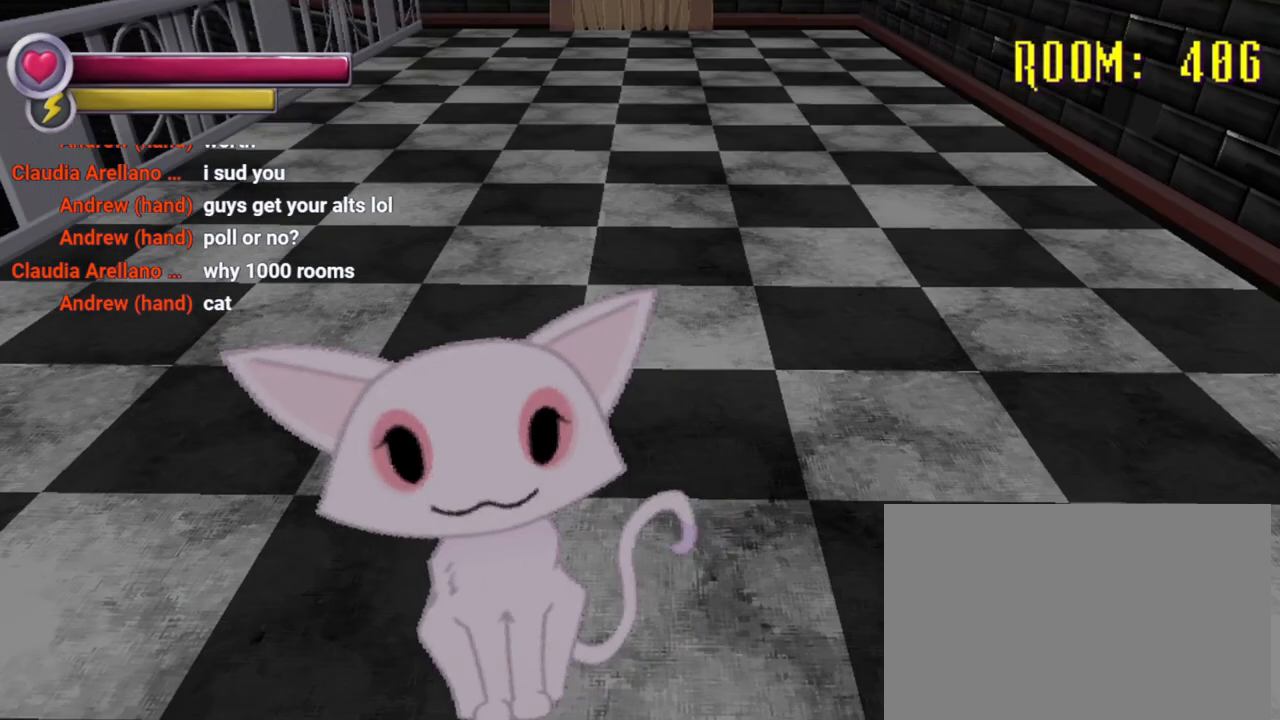
{"buttons": [], "left_stick": "up", "right_stick": "center", "events": [[467, "left_stick", "up"]]}
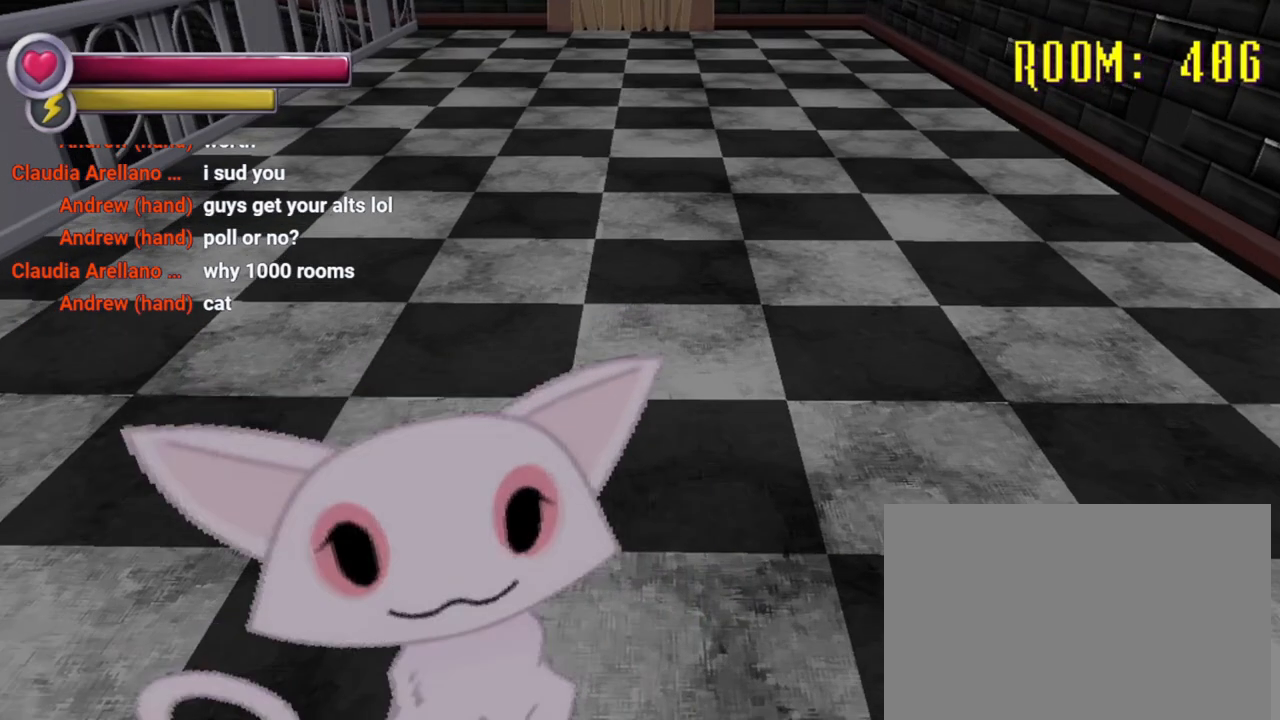
{"buttons": [], "left_stick": "up", "right_stick": "center", "events": [[200, "right_stick", "up-left"], [400, "right_stick", "center"]]}
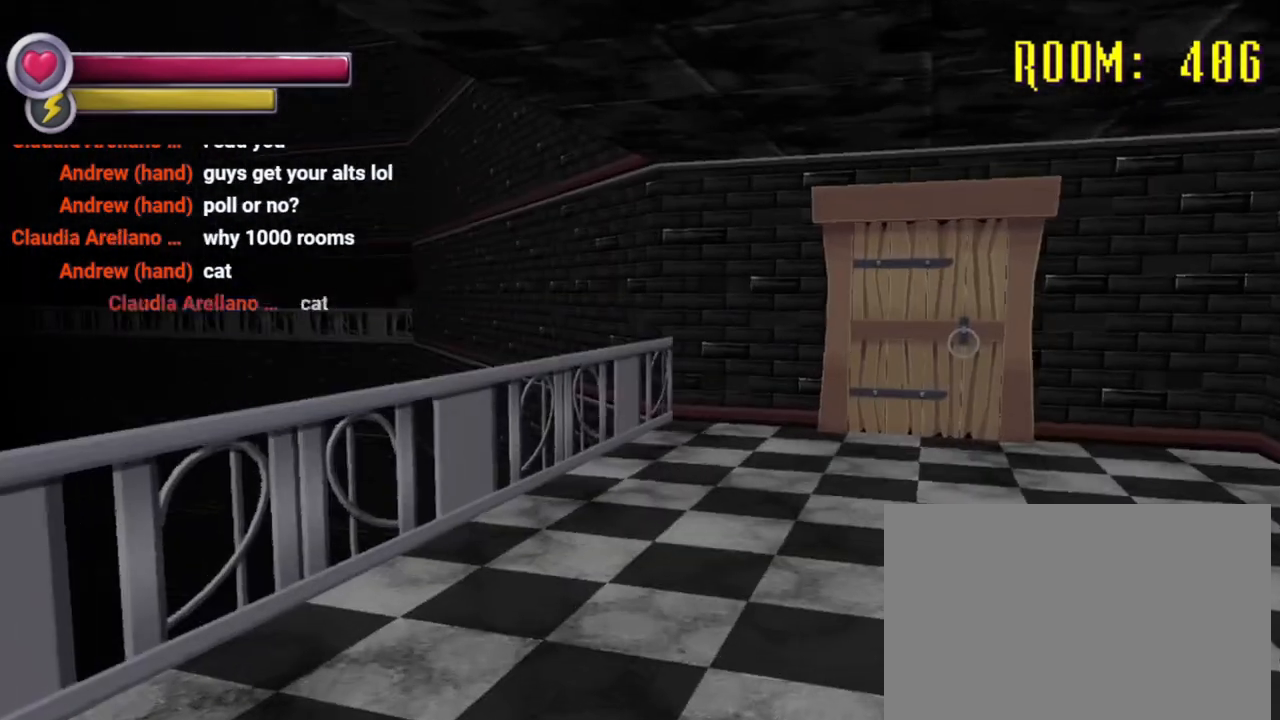
{"buttons": [], "left_stick": "up", "right_stick": "center", "events": [[167, "right_stick", "right"], [400, "right_stick", "center"]]}
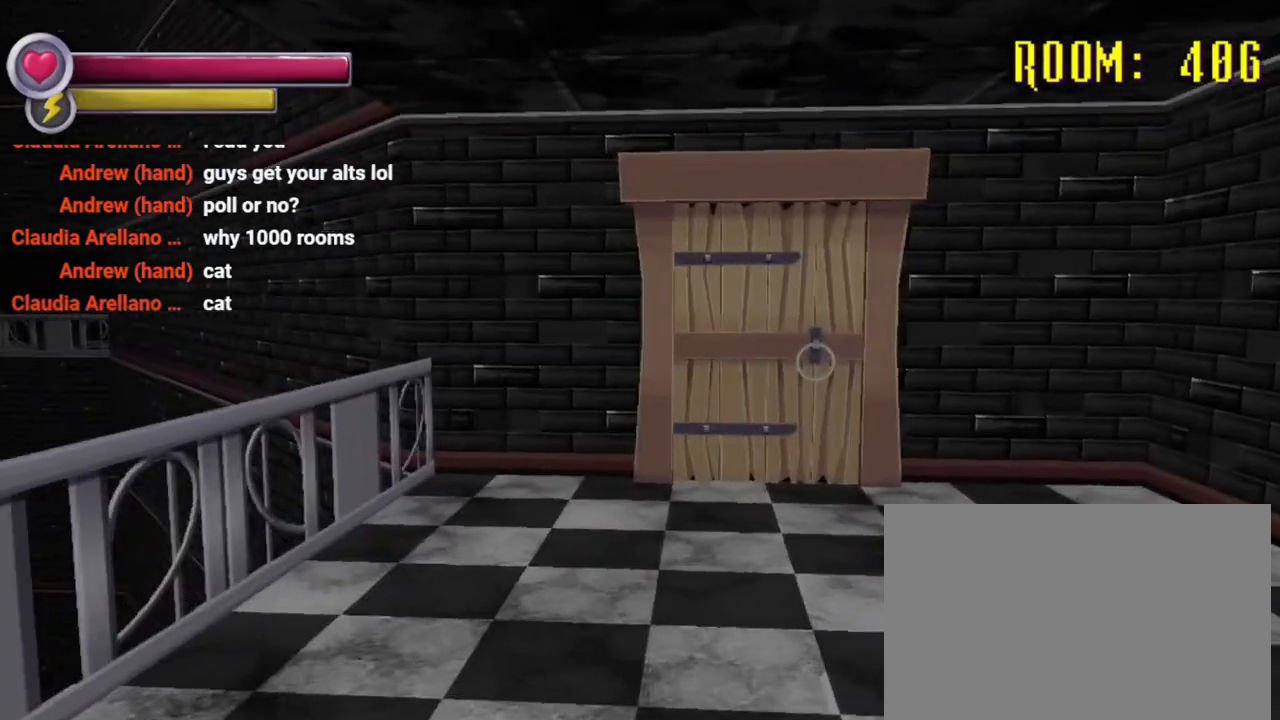
{"buttons": [], "left_stick": "up", "right_stick": "center", "events": [[100, "right_stick", "right"], [267, "right_stick", "center"]]}
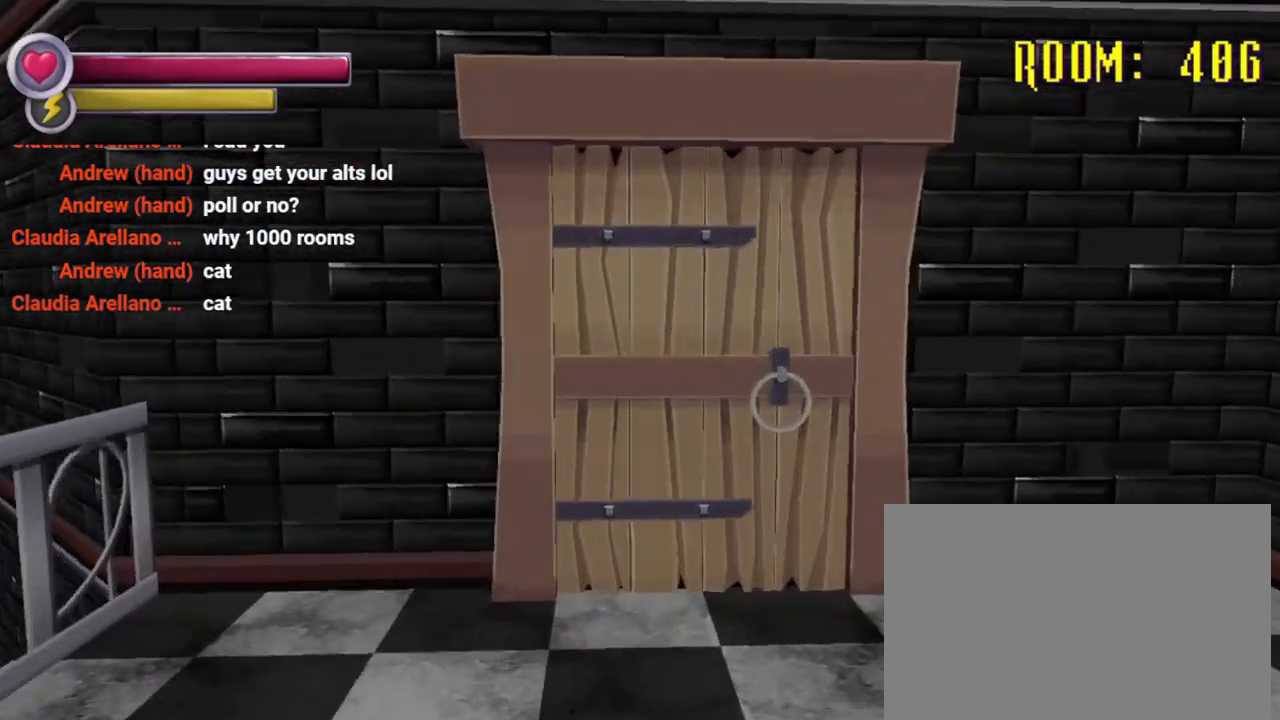
{"buttons": [], "left_stick": "up", "right_stick": "center", "events": []}
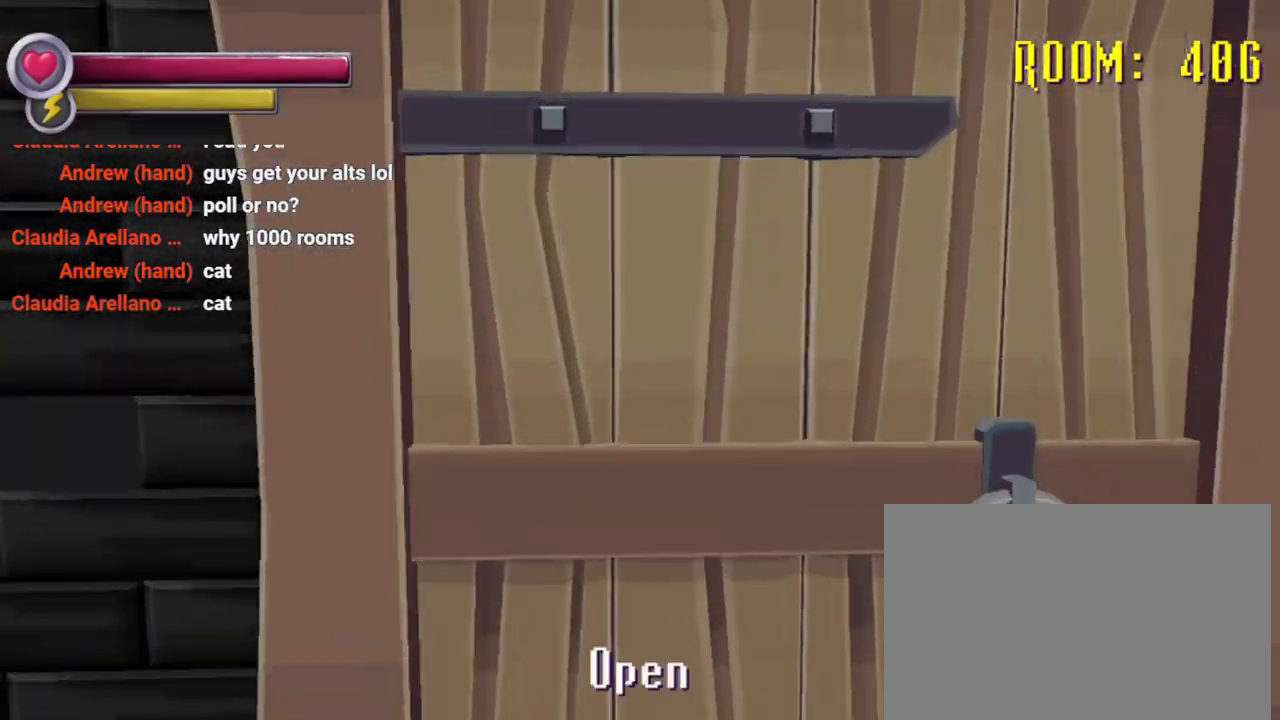
{"buttons": [], "left_stick": "up-right", "right_stick": "center", "events": [[33, "CROSS", "down"], [167, "CROSS", "up"], [167, "R2", "down"], [167, "left_stick", "up-right"], [367, "R2", "up"]]}
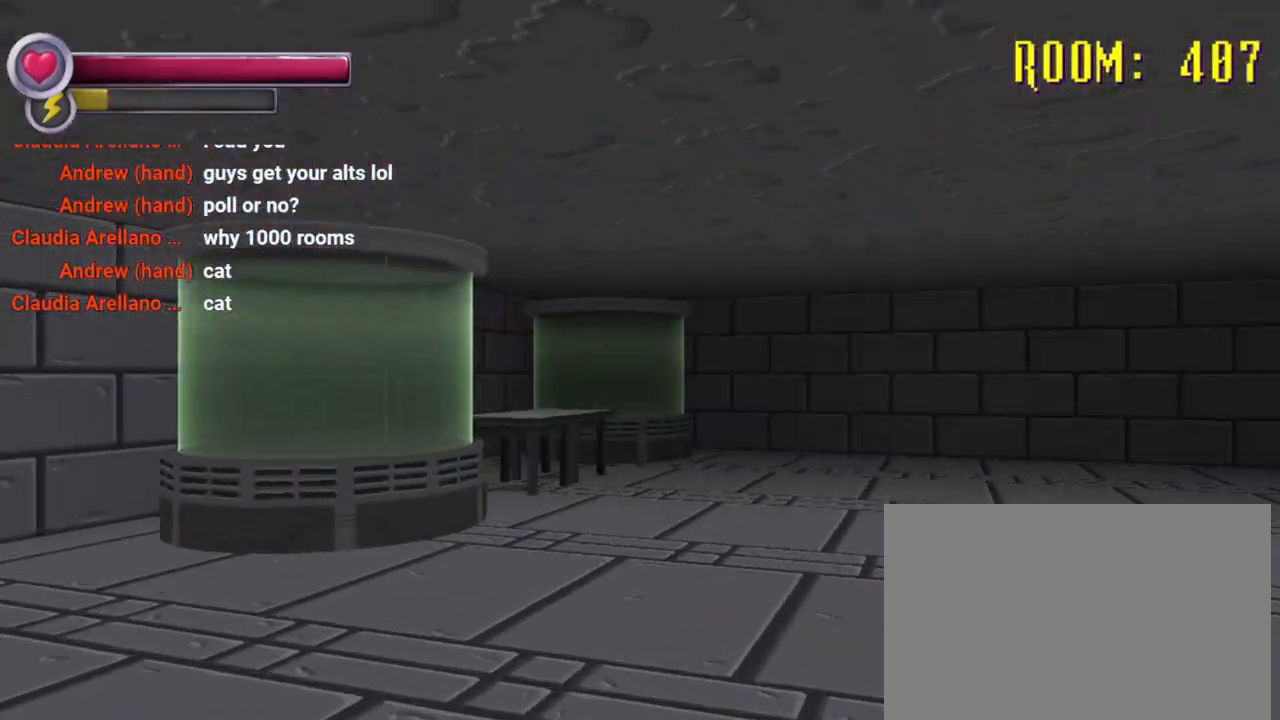
{"buttons": [], "left_stick": "up", "right_stick": "center", "events": [[200, "right_stick", "right"], [300, "left_stick", "up"], [467, "right_stick", "center"]]}
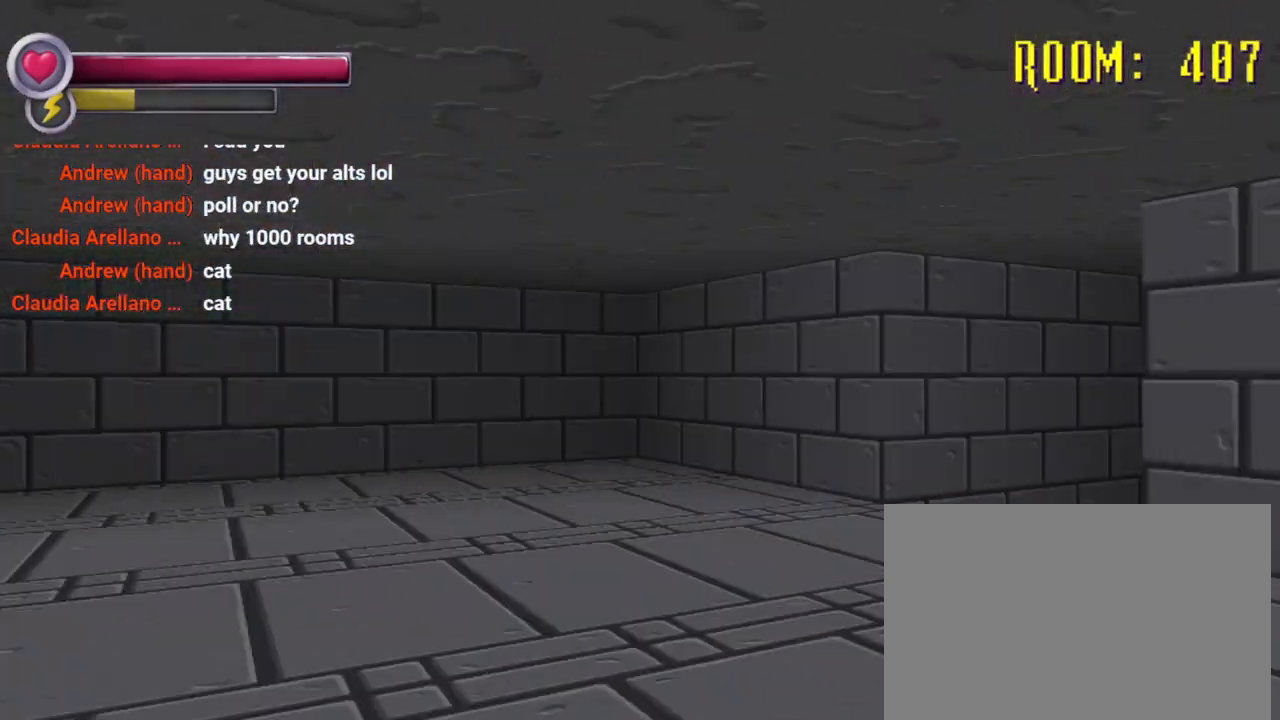
{"buttons": [], "left_stick": "up", "right_stick": "center", "events": [[100, "right_stick", "left"], [433, "right_stick", "center"]]}
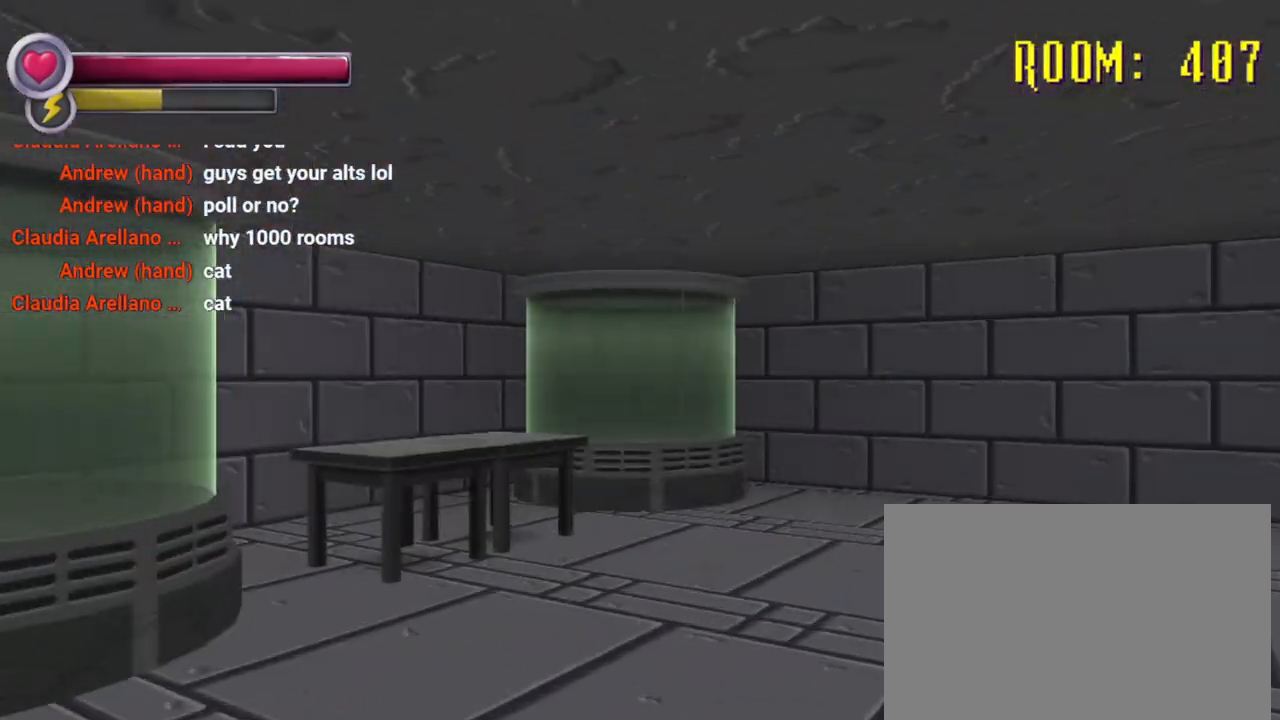
{"buttons": [], "left_stick": "up", "right_stick": "right", "events": [[267, "right_stick", "right"]]}
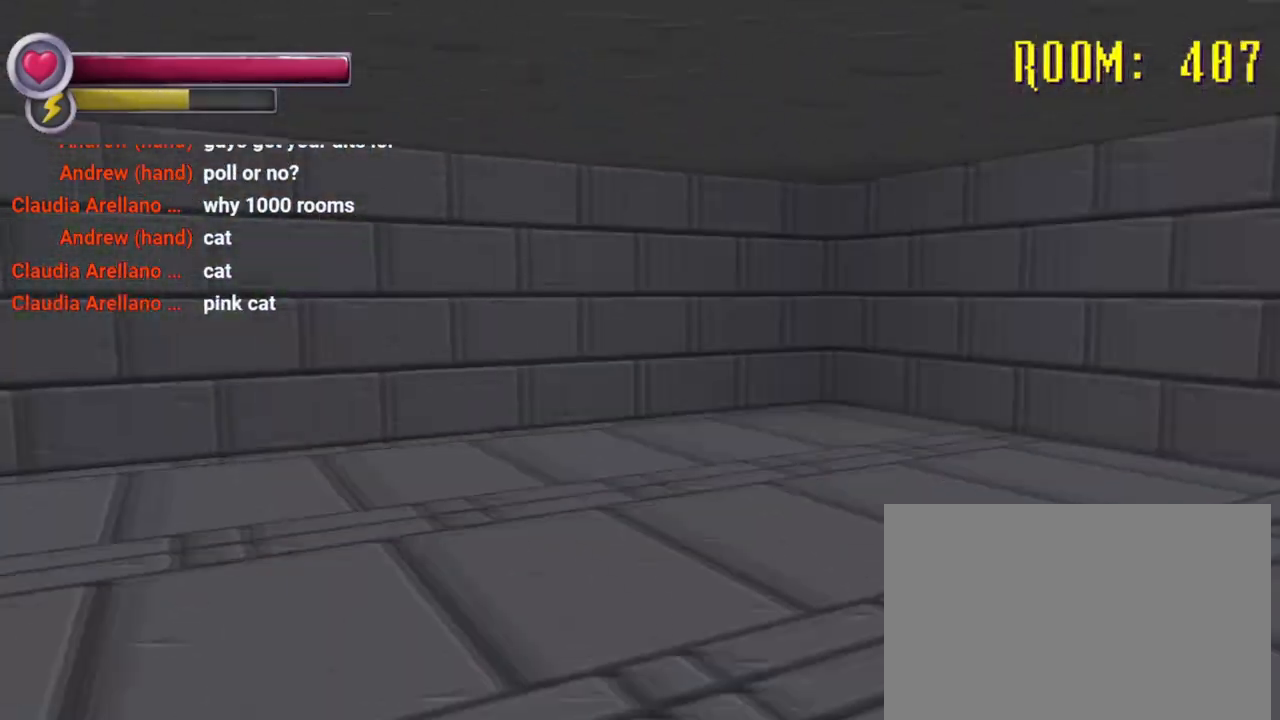
{"buttons": ["R2"], "left_stick": "up", "right_stick": "right", "events": [[100, "R2", "down"], [100, "left_stick", "up-left"], [100, "right_stick", "left"], [200, "right_stick", "center"], [400, "left_stick", "up"], [467, "right_stick", "right"]]}
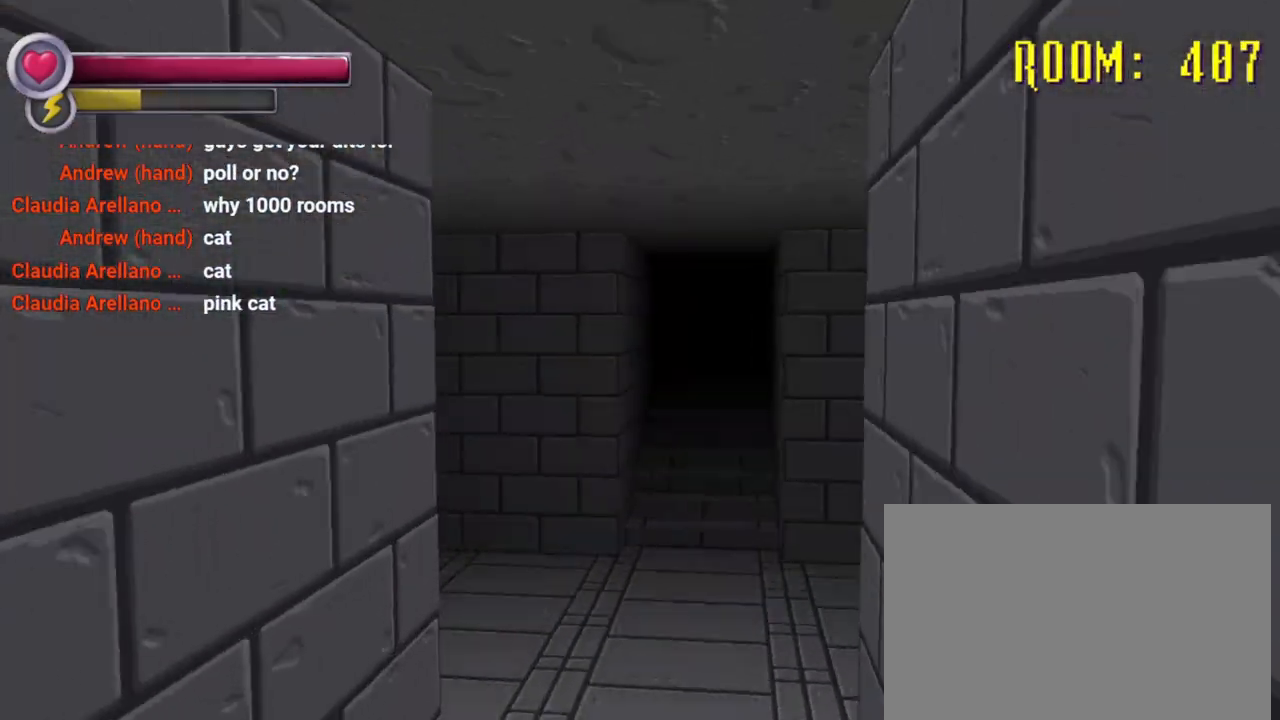
{"buttons": ["R2"], "left_stick": "up", "right_stick": "left", "events": [[167, "right_stick", "center"], [367, "right_stick", "left"]]}
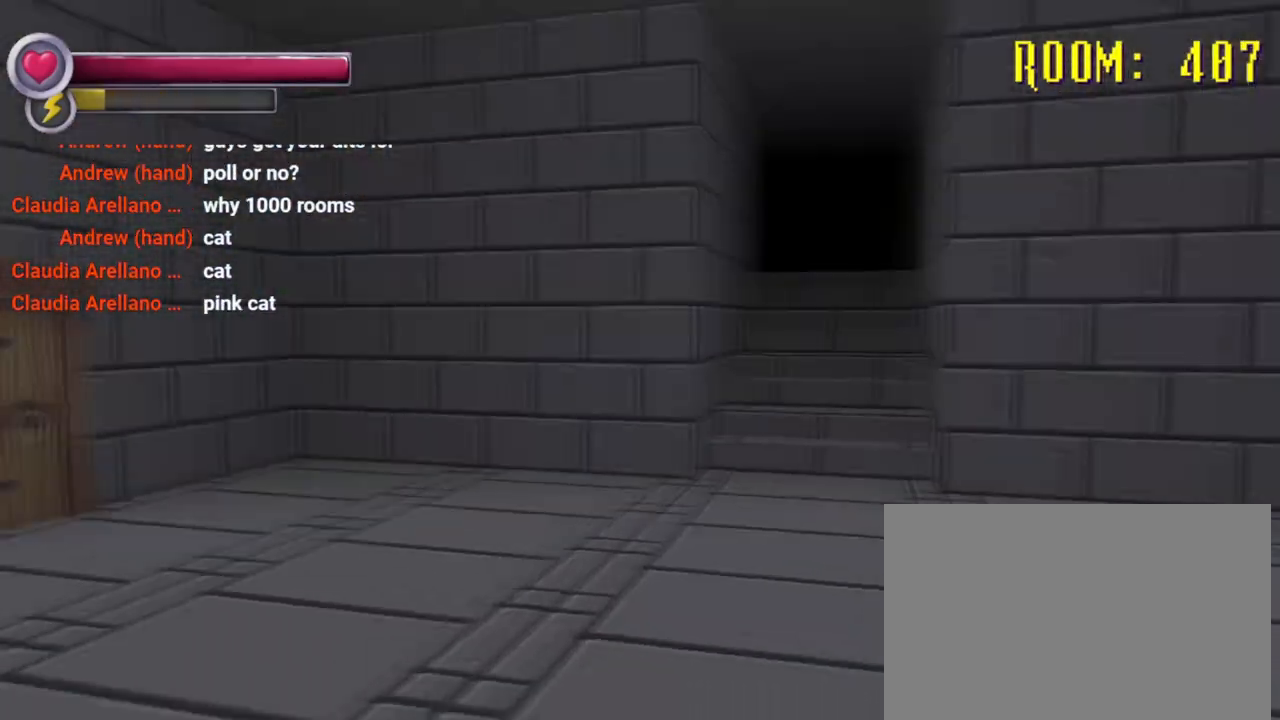
{"buttons": [], "left_stick": "up", "right_stick": "right", "events": [[33, "right_stick", "center"], [367, "right_stick", "right"], [500, "R2", "up"]]}
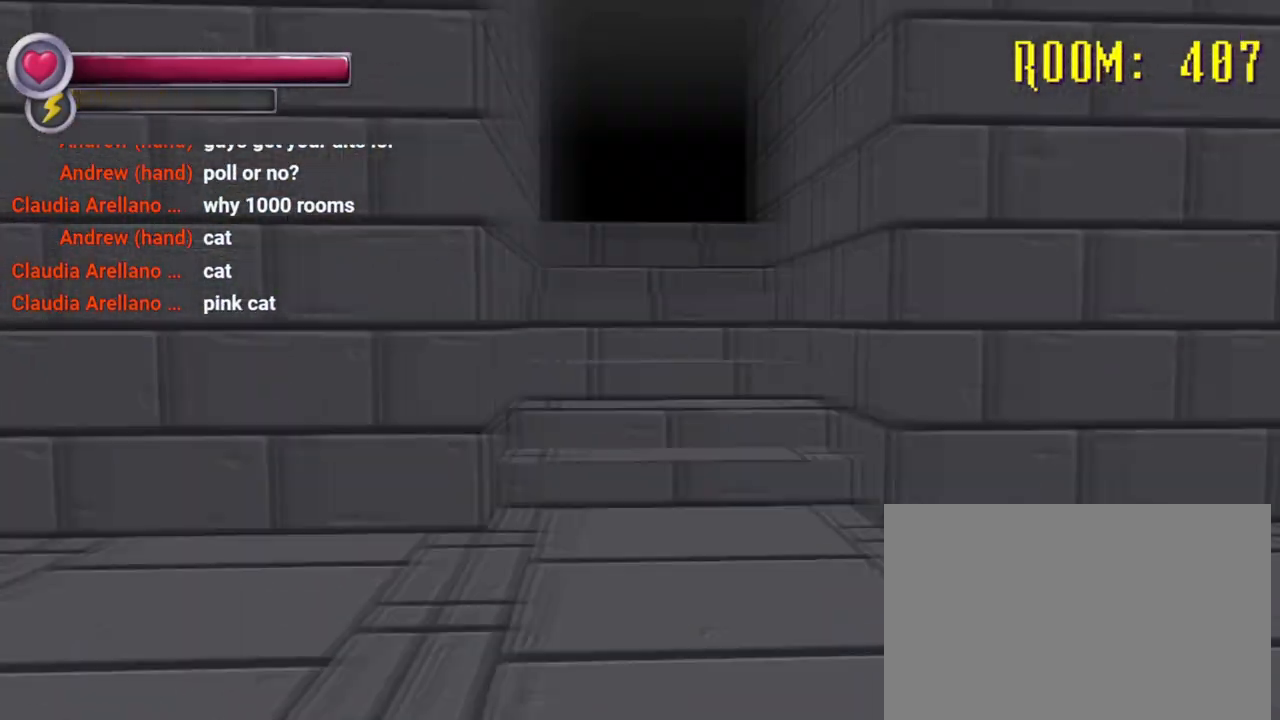
{"buttons": [], "left_stick": "up-left", "right_stick": "center", "events": [[200, "left_stick", "up-left"], [367, "right_stick", "center"]]}
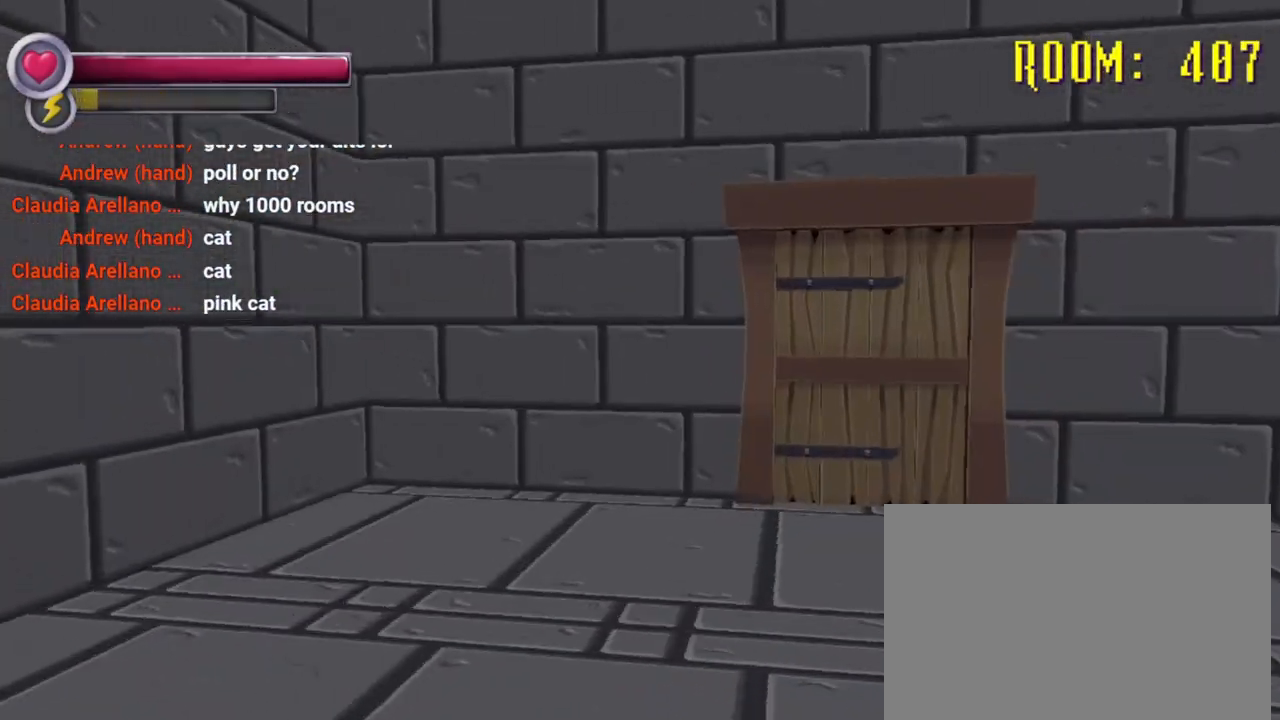
{"buttons": [], "left_stick": "up", "right_stick": "left", "events": [[167, "right_stick", "right"], [200, "left_stick", "up"], [400, "right_stick", "center"], [500, "right_stick", "left"]]}
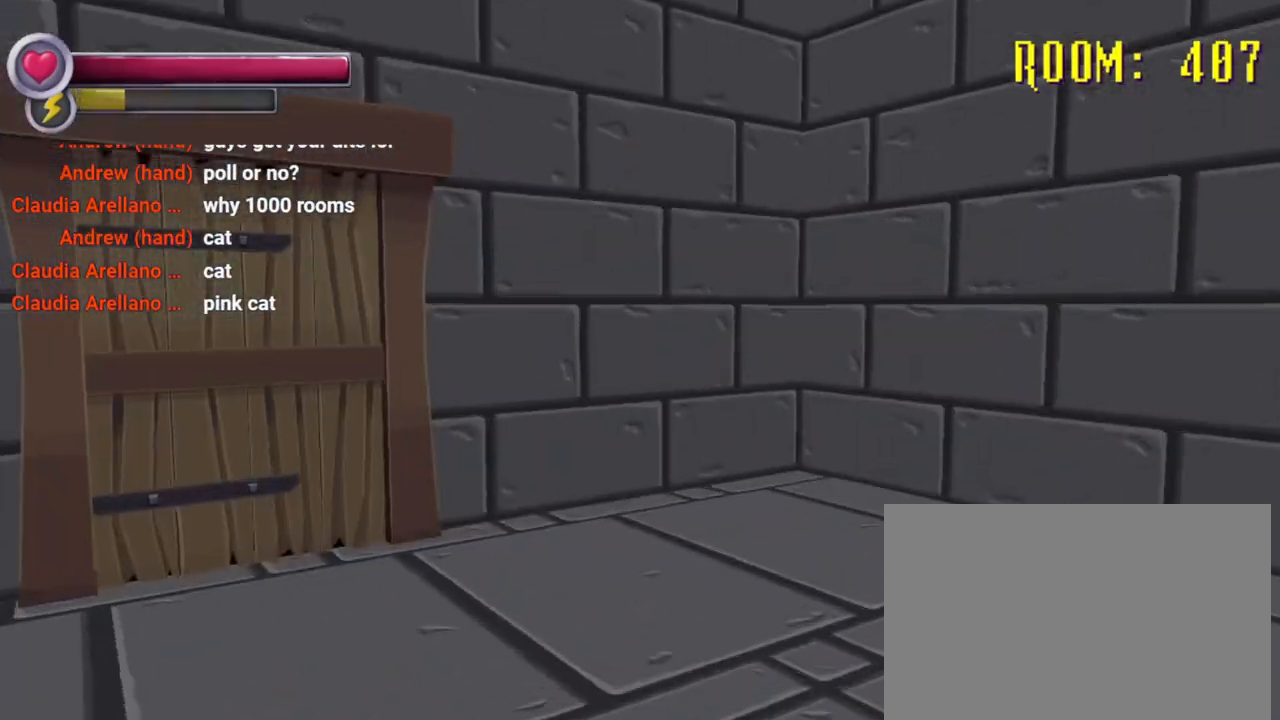
{"buttons": [], "left_stick": "up", "right_stick": "center", "events": [[167, "right_stick", "center"]]}
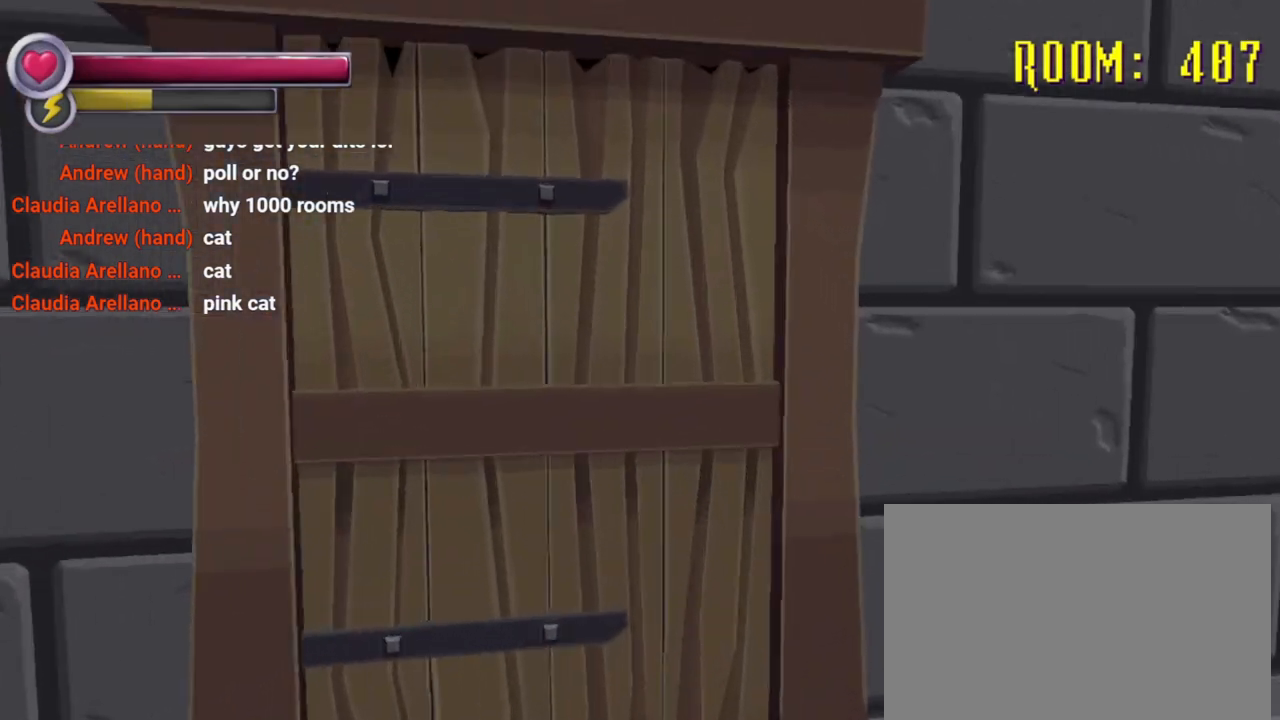
{"buttons": [], "left_stick": "down-left", "right_stick": "left", "events": [[267, "left_stick", "center"], [300, "CROSS", "down"], [367, "CROSS", "up"], [433, "left_stick", "down-left"], [433, "right_stick", "left"]]}
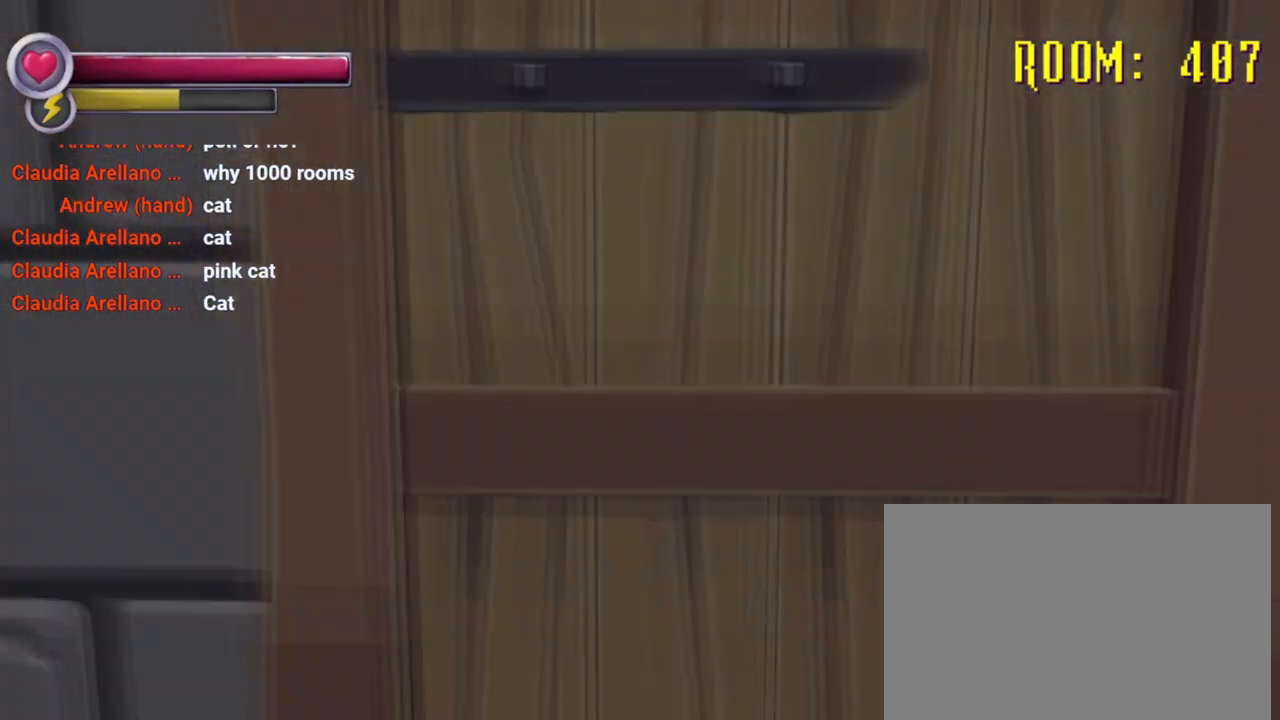
{"buttons": [], "left_stick": "down-left", "right_stick": "left", "events": []}
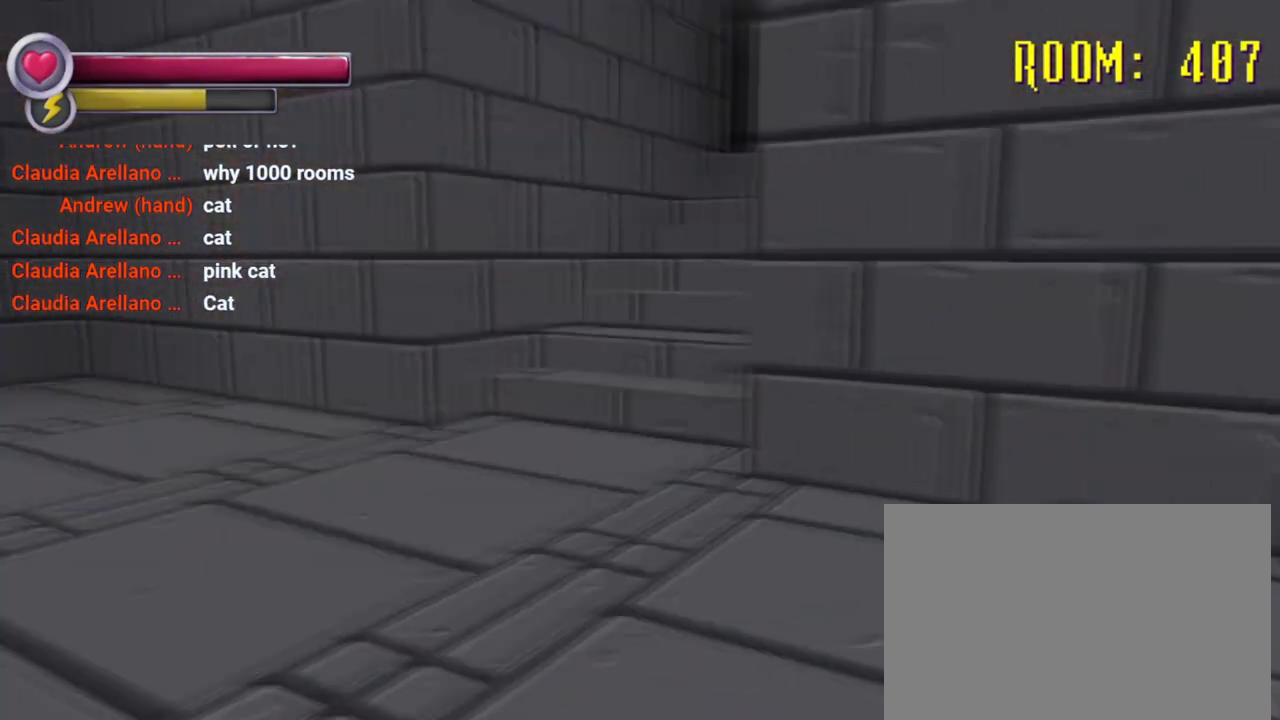
{"buttons": ["R2"], "left_stick": "up", "right_stick": "center", "events": [[33, "left_stick", "up-left"], [67, "right_stick", "center"], [167, "left_stick", "up"], [200, "right_stick", "left"], [367, "R2", "down"], [367, "right_stick", "center"]]}
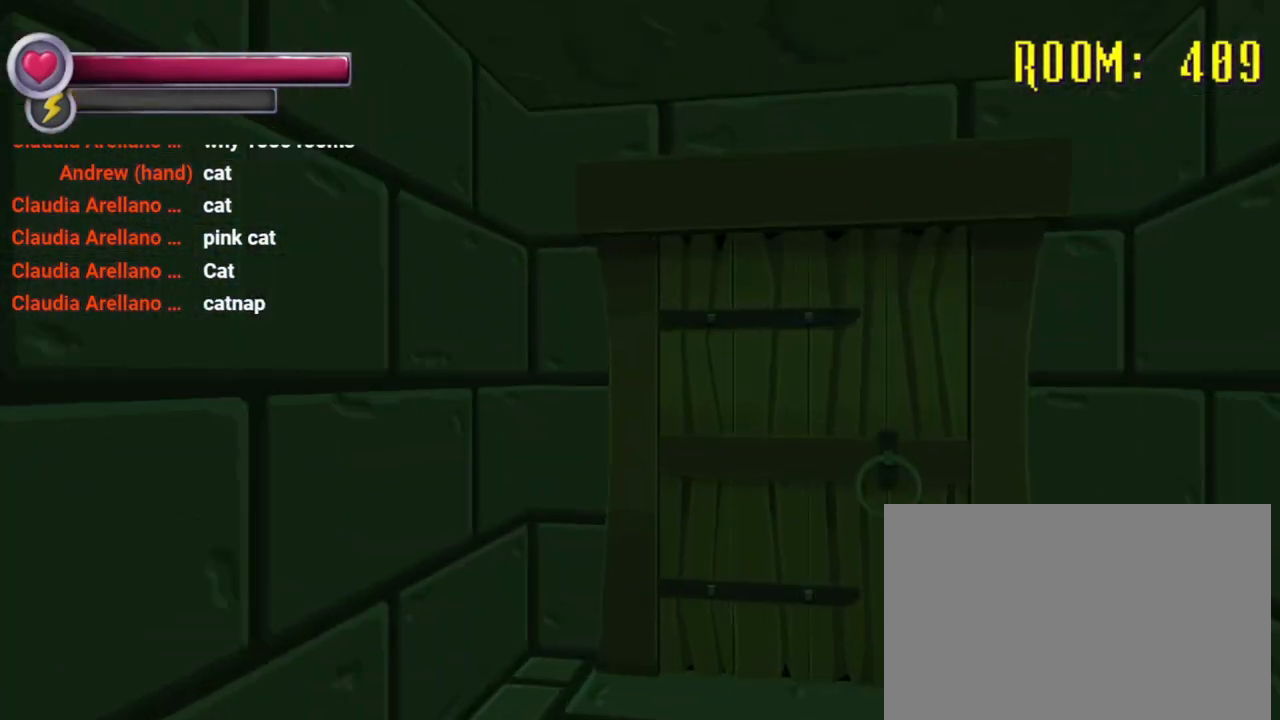
{"buttons": [], "left_stick": "up", "right_stick": "center", "events": [[100, "R2", "up"], [200, "left_stick", "up-right"], [400, "left_stick", "up"]]}
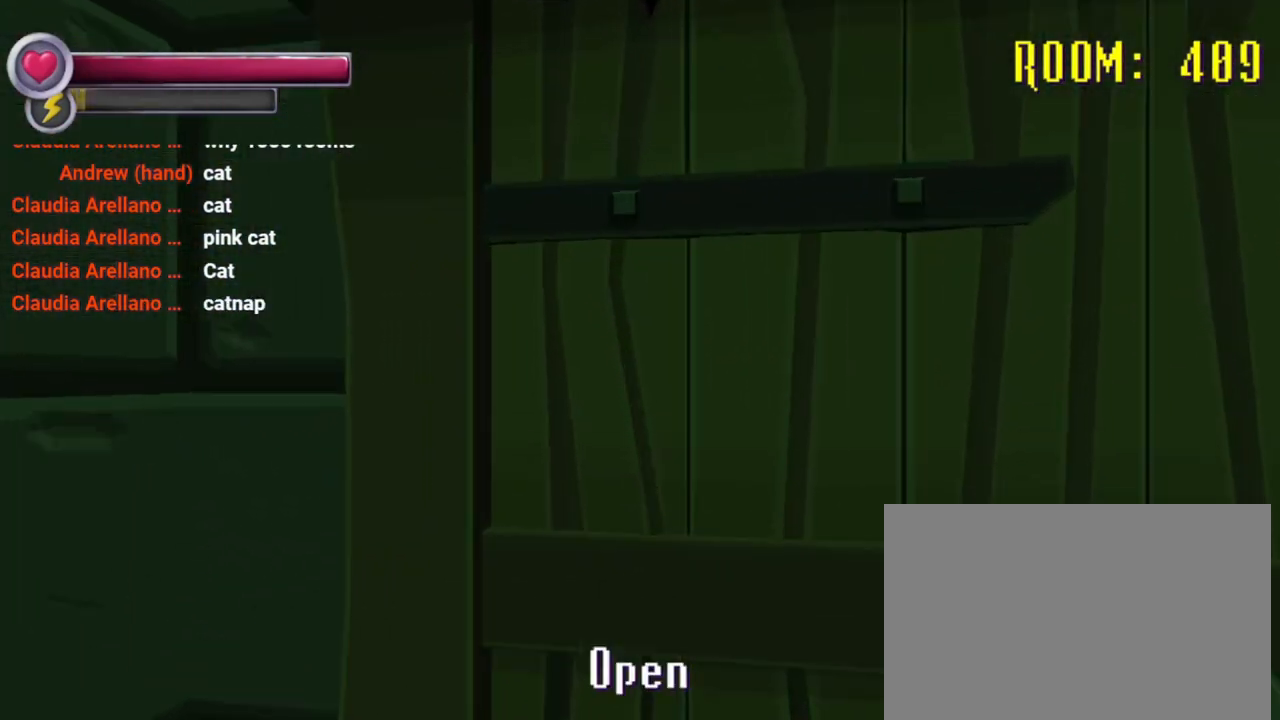
{"buttons": [], "left_stick": "center", "right_stick": "center", "events": [[100, "CROSS", "down"], [167, "left_stick", "center"], [200, "CROSS", "up"]]}
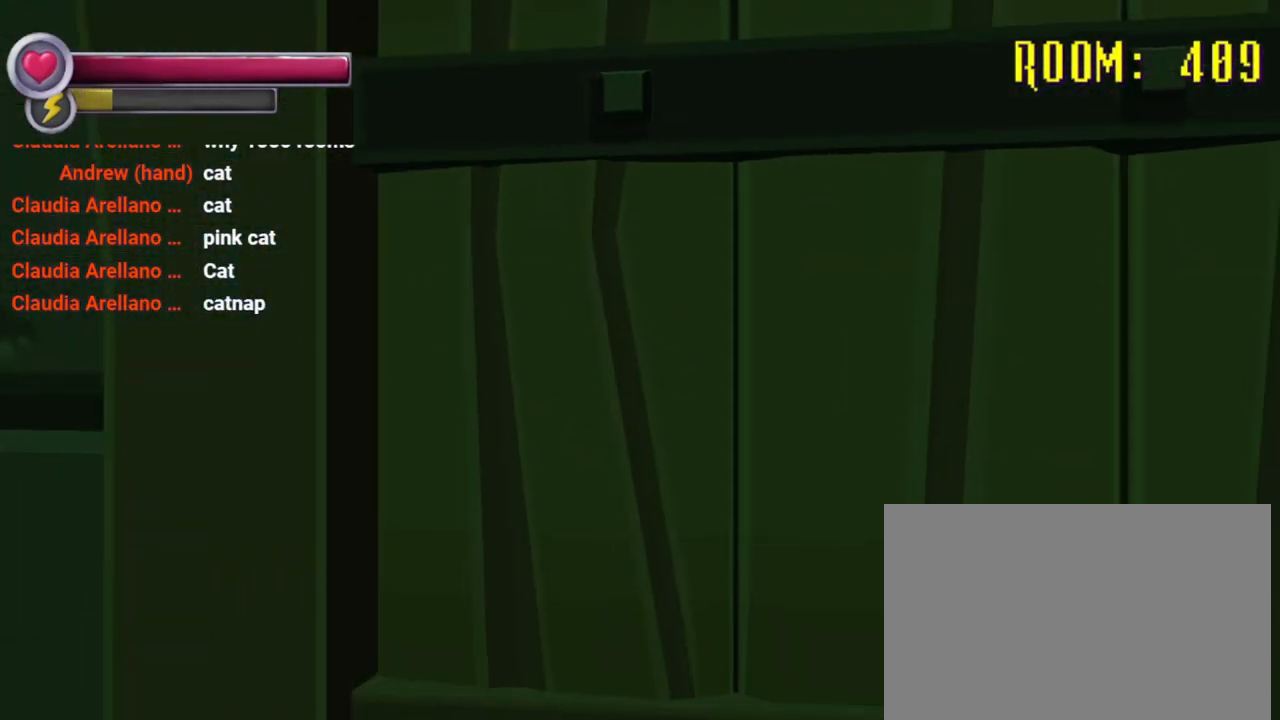
{"buttons": [], "left_stick": "center", "right_stick": "center", "events": []}
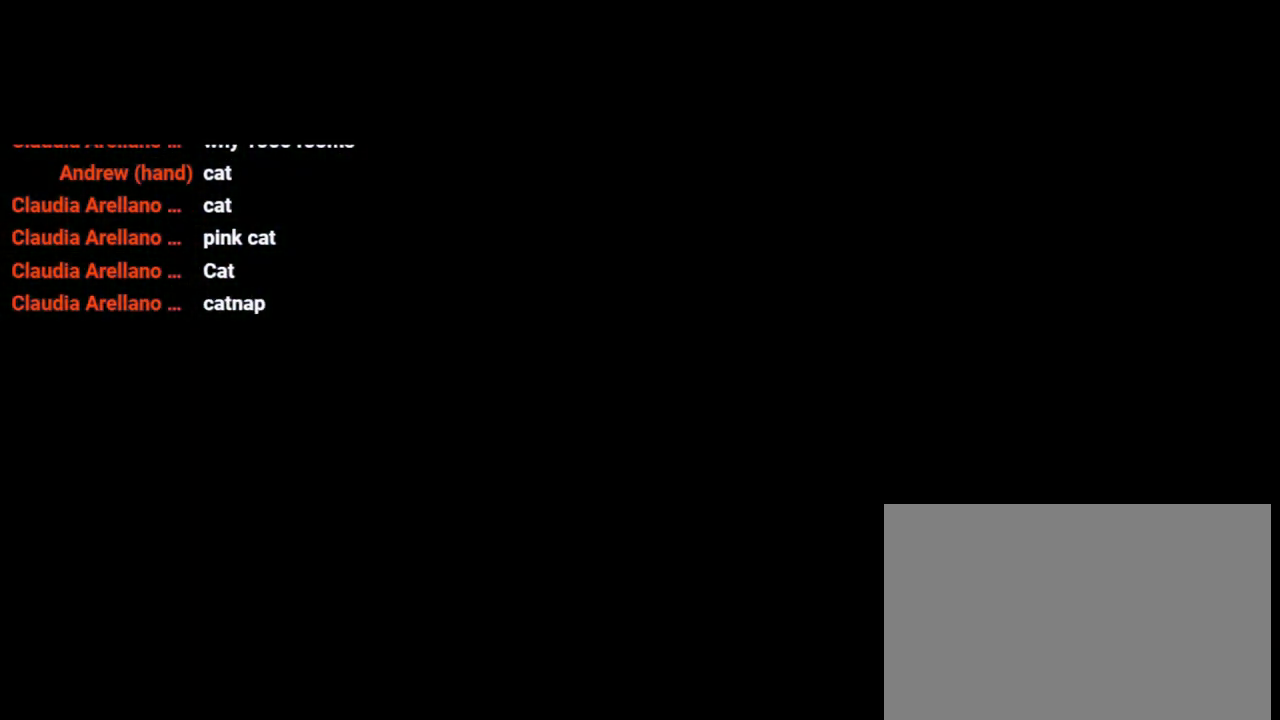
{"buttons": [], "left_stick": "center", "right_stick": "center", "events": []}
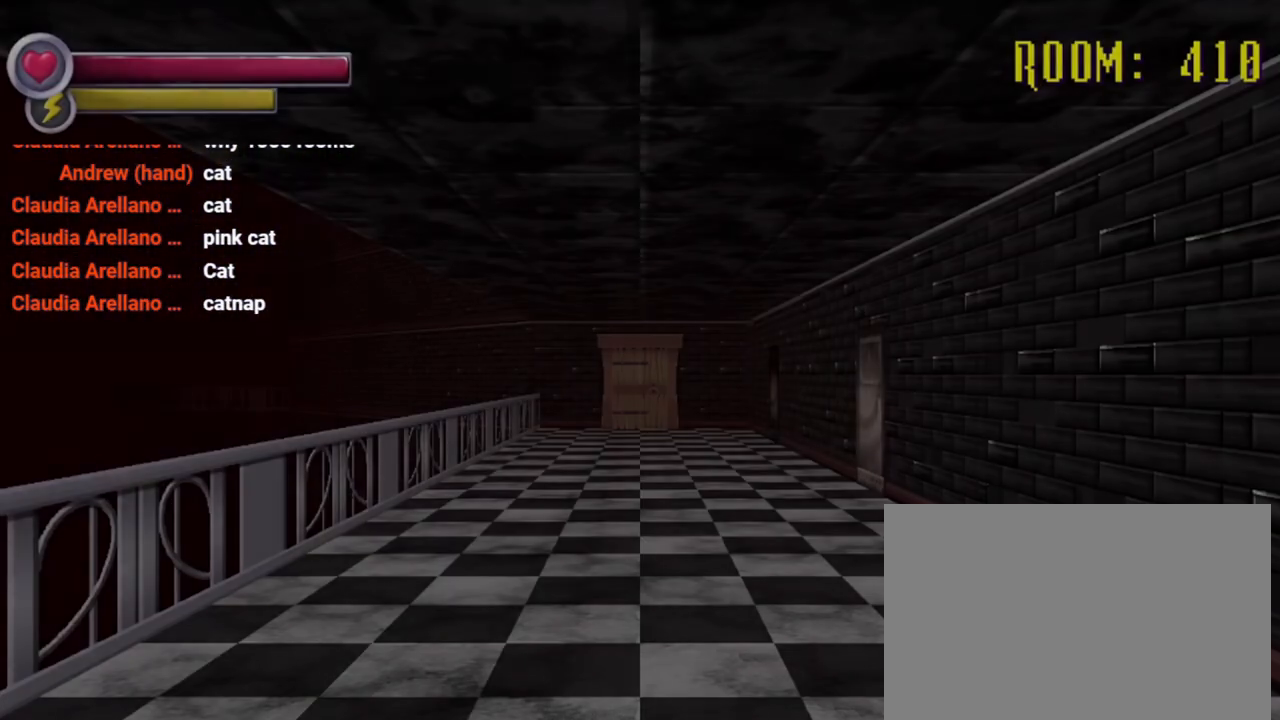
{"buttons": ["R2"], "left_stick": "up", "right_stick": "center", "events": [[267, "R2", "down"], [367, "left_stick", "up"]]}
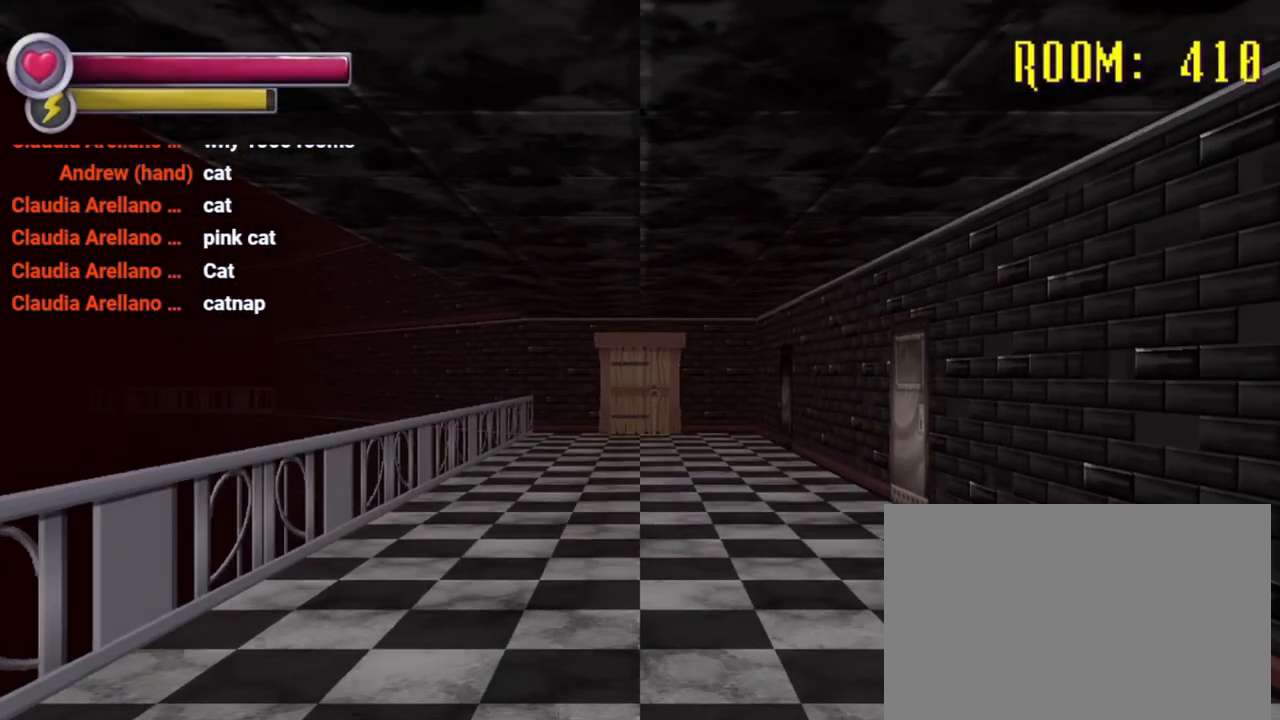
{"buttons": ["R2"], "left_stick": "up", "right_stick": "center", "events": []}